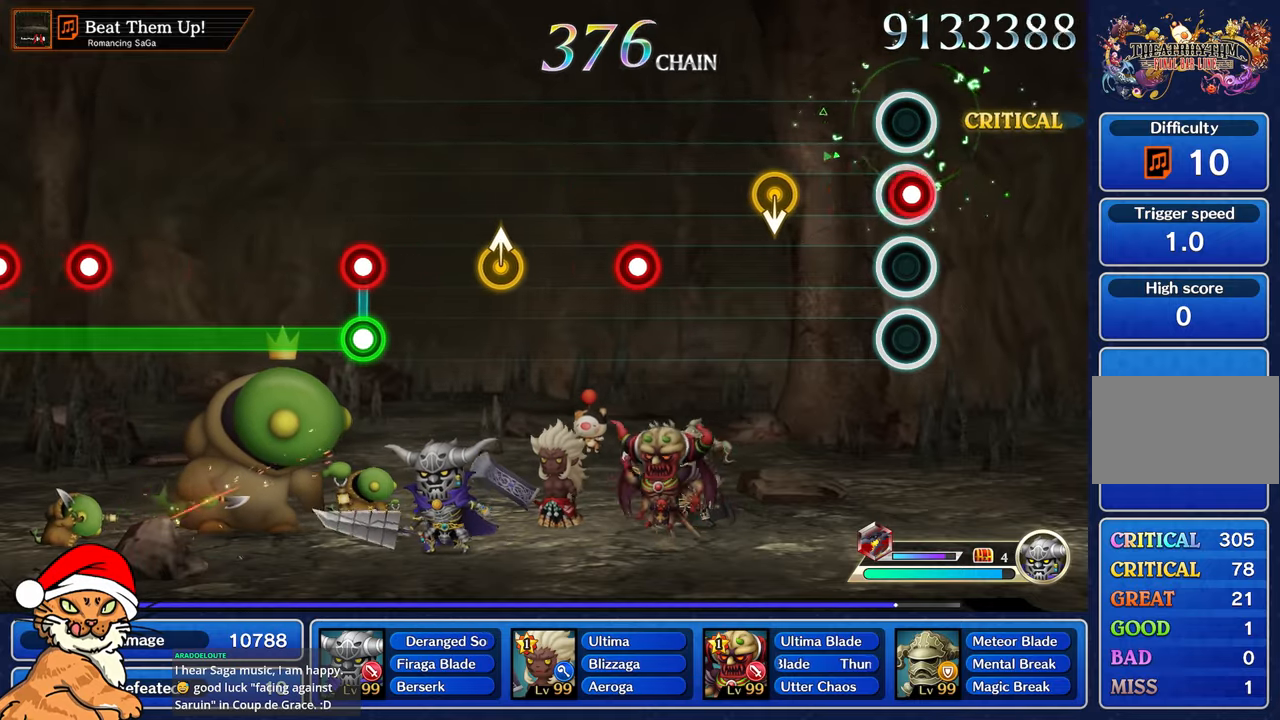
Gameplay with a controller (PlayStation layout); each line is a JSON object with the inputs held at the frame after it. "events" lists button and stick changes between this image and that frame as [ms after this image, input, new state], when the widget could be followed in between. Not read: L3 R3.
{"buttons": [], "left_stick": "center", "right_stick": "center", "events": [[33, "R1", "down"], [150, "R1", "up"]]}
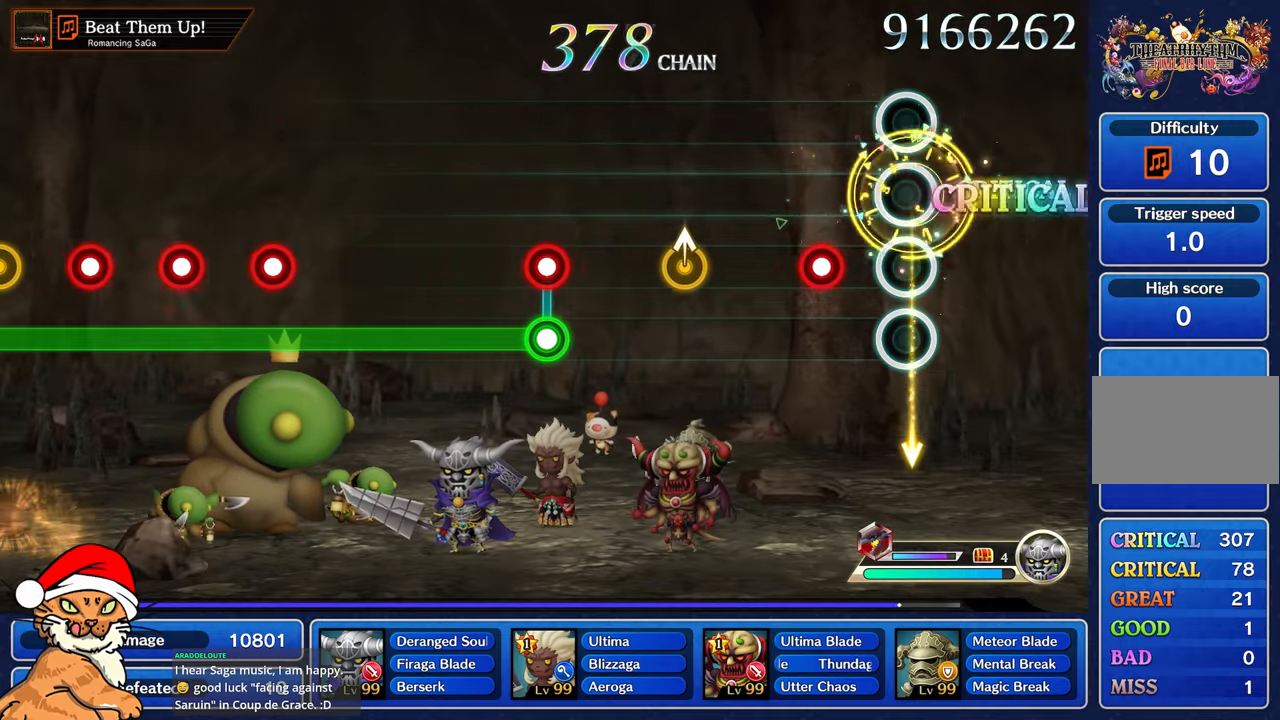
{"buttons": [], "left_stick": "center", "right_stick": "center", "events": [[283, "R1", "down"], [400, "R1", "up"]]}
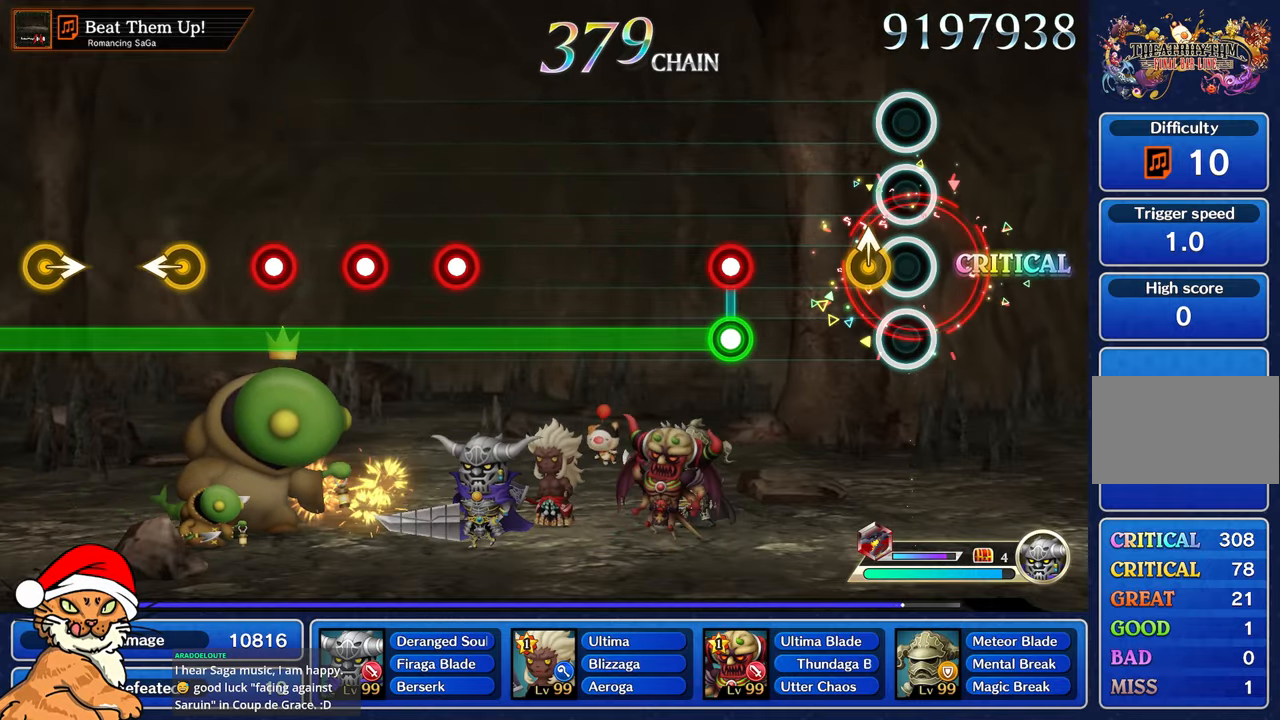
{"buttons": [], "left_stick": "center", "right_stick": "center", "events": [[167, "left_stick", "up-left"], [300, "left_stick", "center"]]}
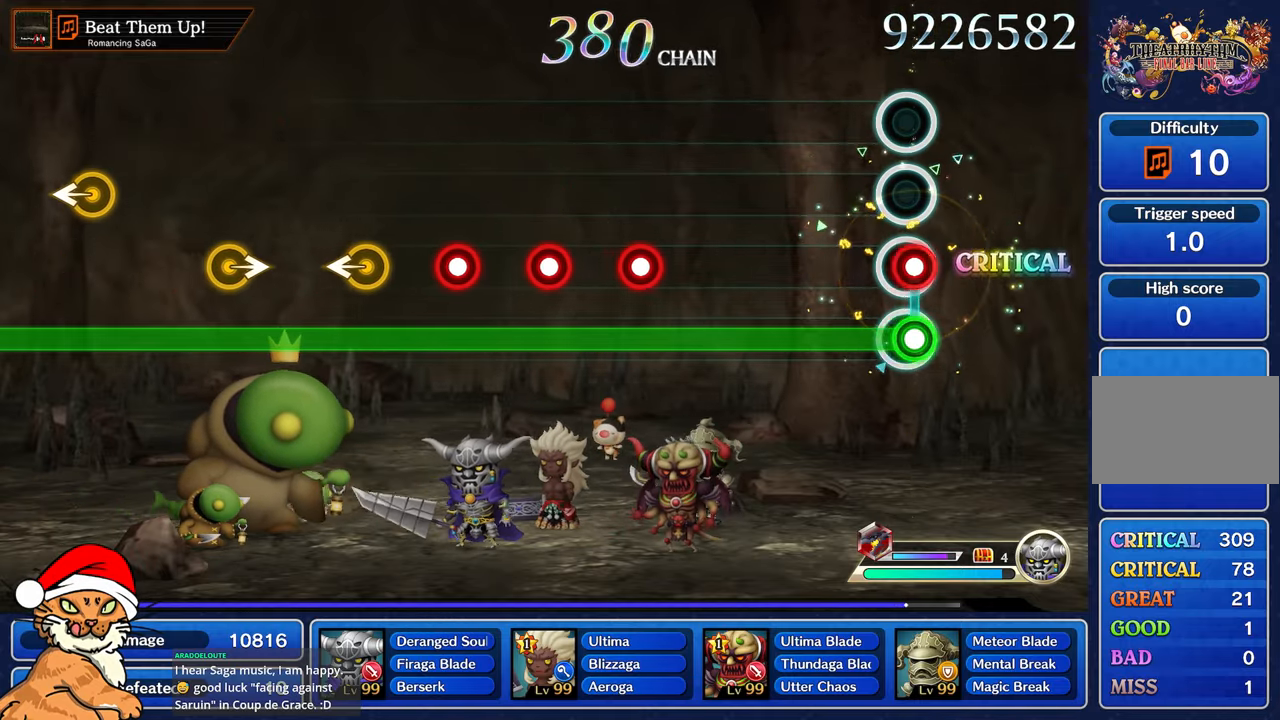
{"buttons": ["L1"], "left_stick": "center", "right_stick": "center", "events": [[17, "L1", "down"], [17, "R1", "down"], [133, "R1", "up"]]}
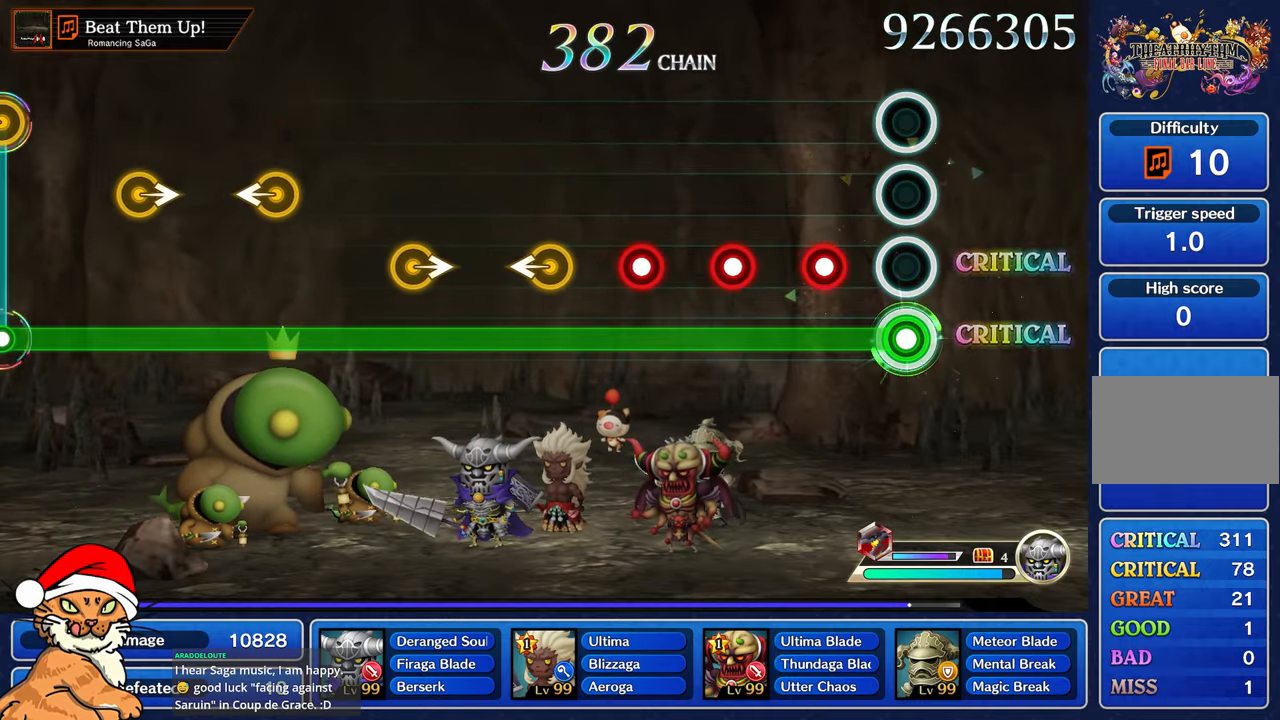
{"buttons": ["L1"], "left_stick": "center", "right_stick": "center", "events": [[233, "R1", "down"], [333, "R1", "up"]]}
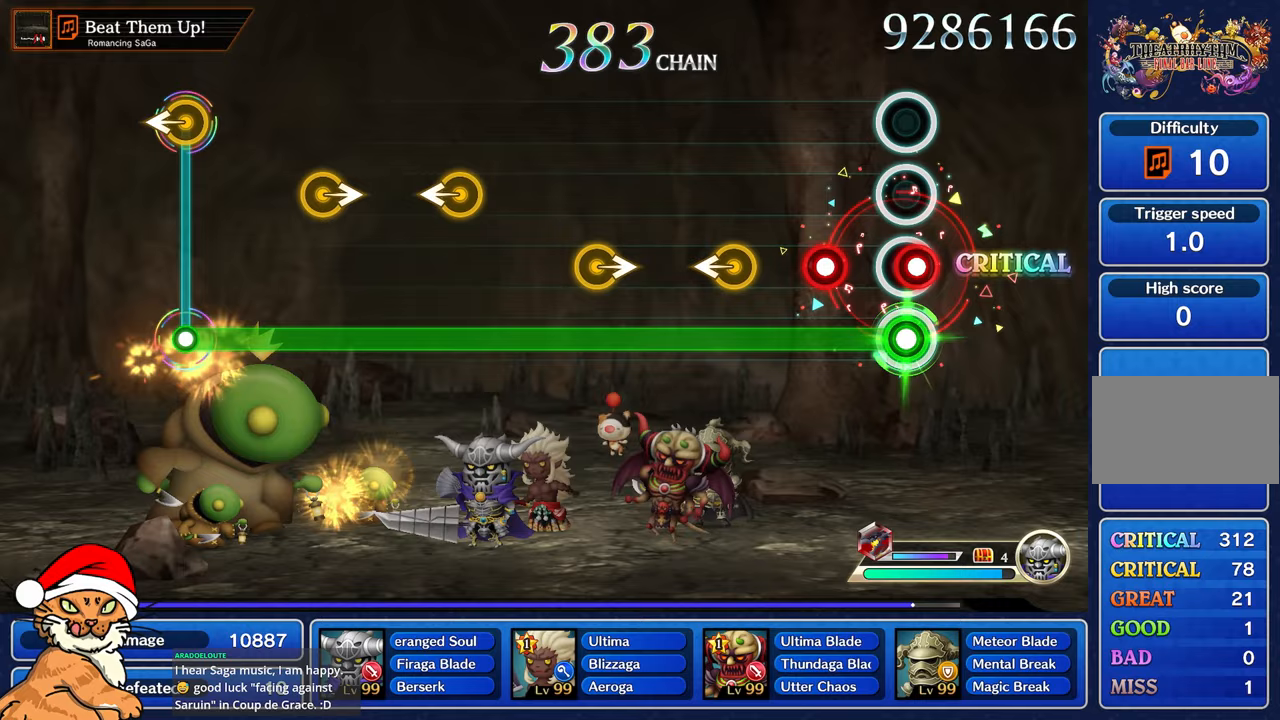
{"buttons": ["L1"], "left_stick": "center", "right_stick": "center", "events": [[33, "R1", "down"], [150, "R1", "up"], [300, "R1", "down"], [433, "R1", "up"]]}
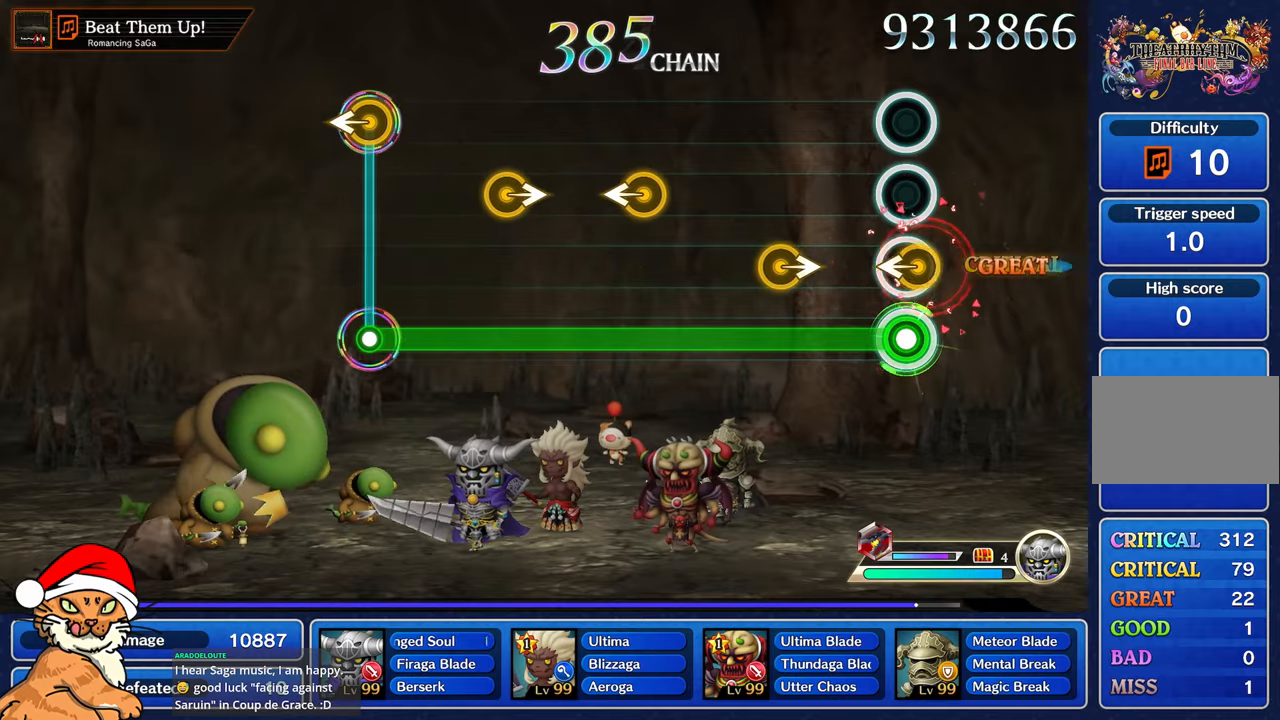
{"buttons": ["L1"], "left_stick": "center", "right_stick": "center", "events": [[17, "left_stick", "left"], [183, "left_stick", "center"]]}
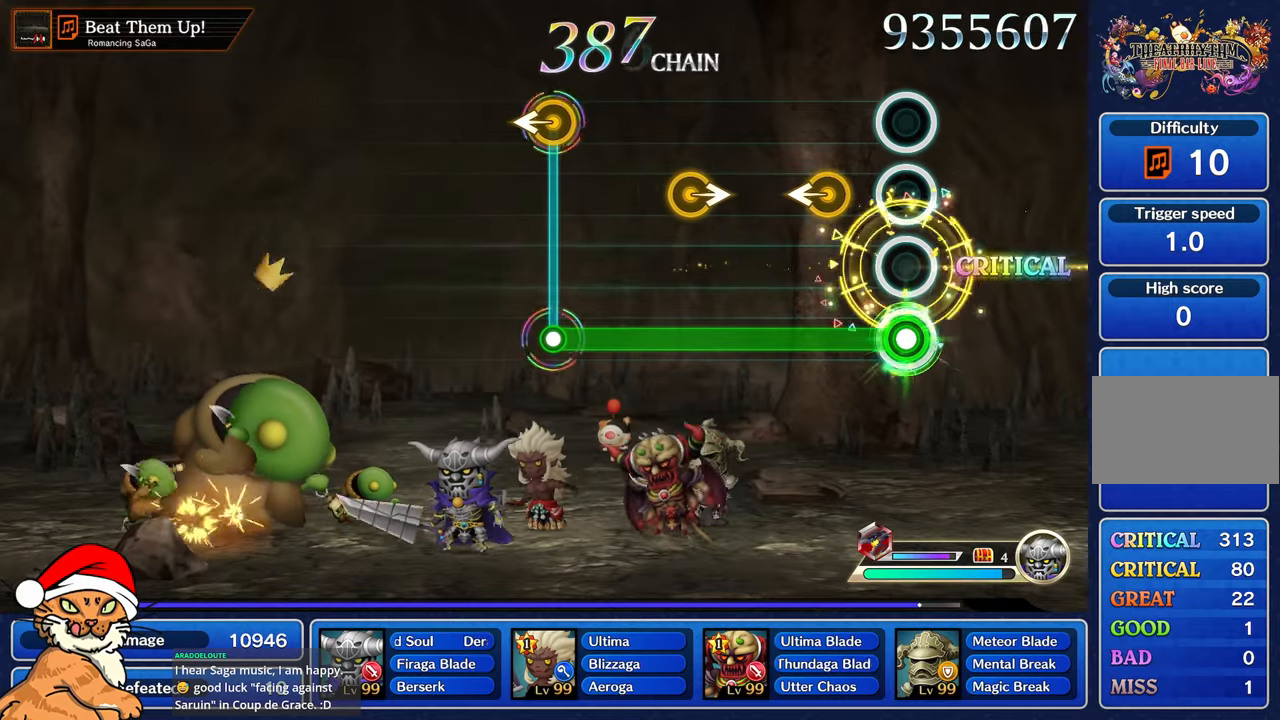
{"buttons": ["L1"], "left_stick": "center", "right_stick": "center", "events": [[233, "left_stick", "left"], [400, "left_stick", "center"]]}
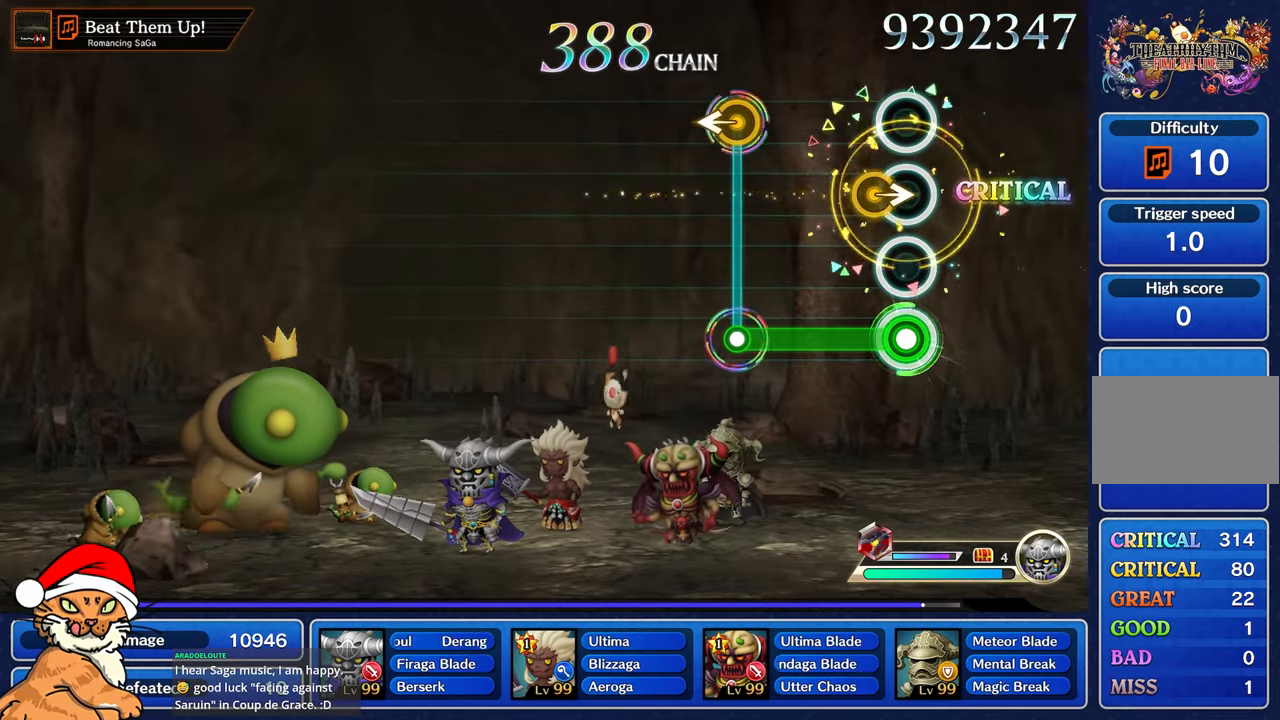
{"buttons": ["L1"], "left_stick": "left", "right_stick": "center", "events": [[483, "left_stick", "left"]]}
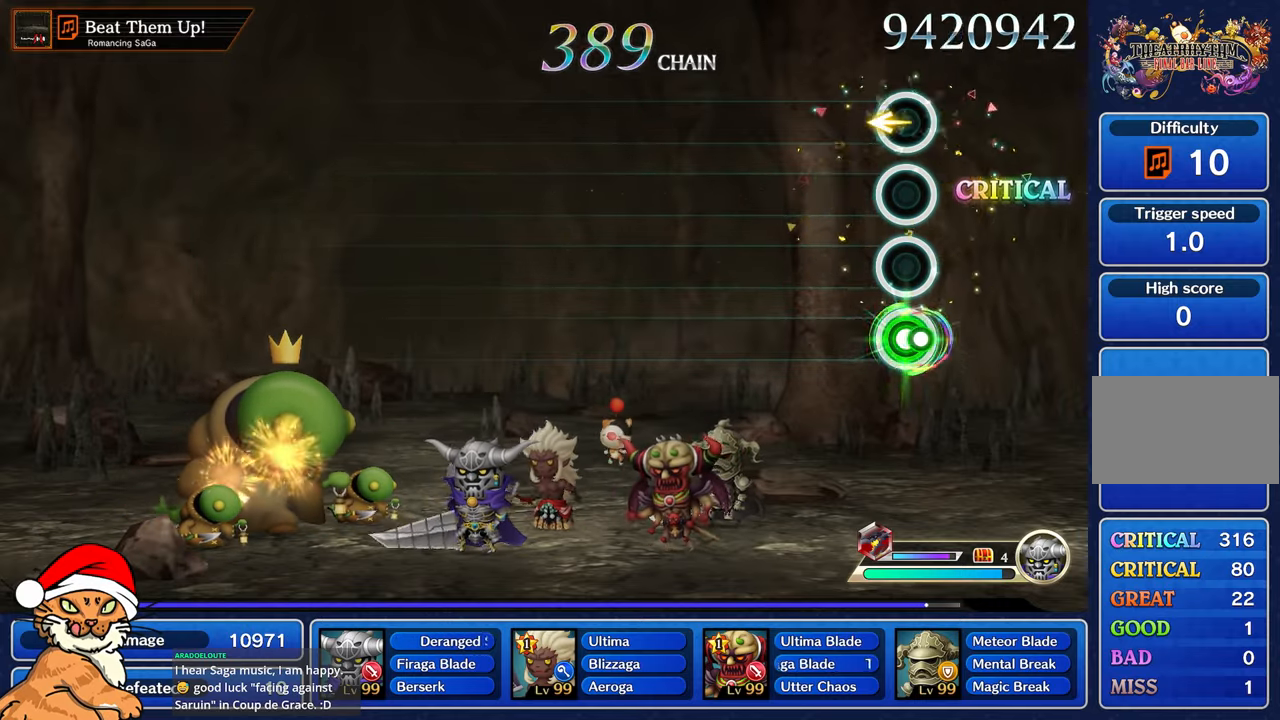
{"buttons": [], "left_stick": "center", "right_stick": "center", "events": [[33, "L1", "up"], [117, "left_stick", "center"]]}
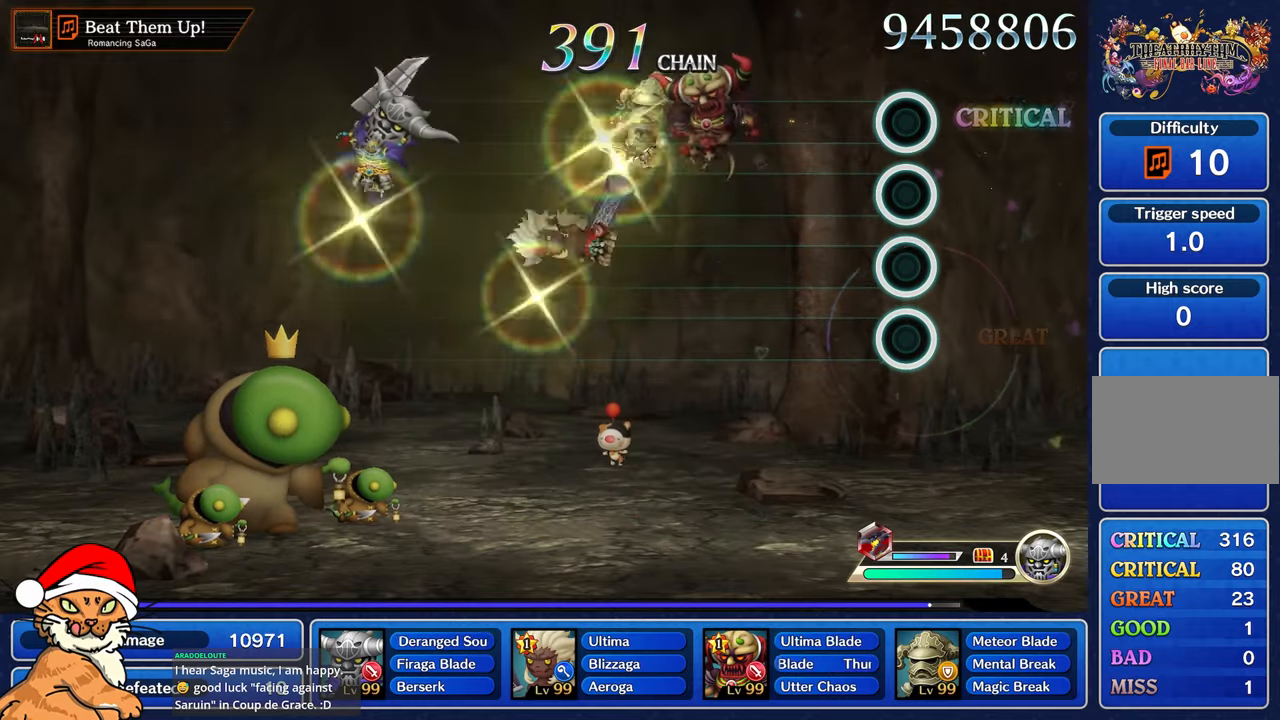
{"buttons": [], "left_stick": "center", "right_stick": "center", "events": []}
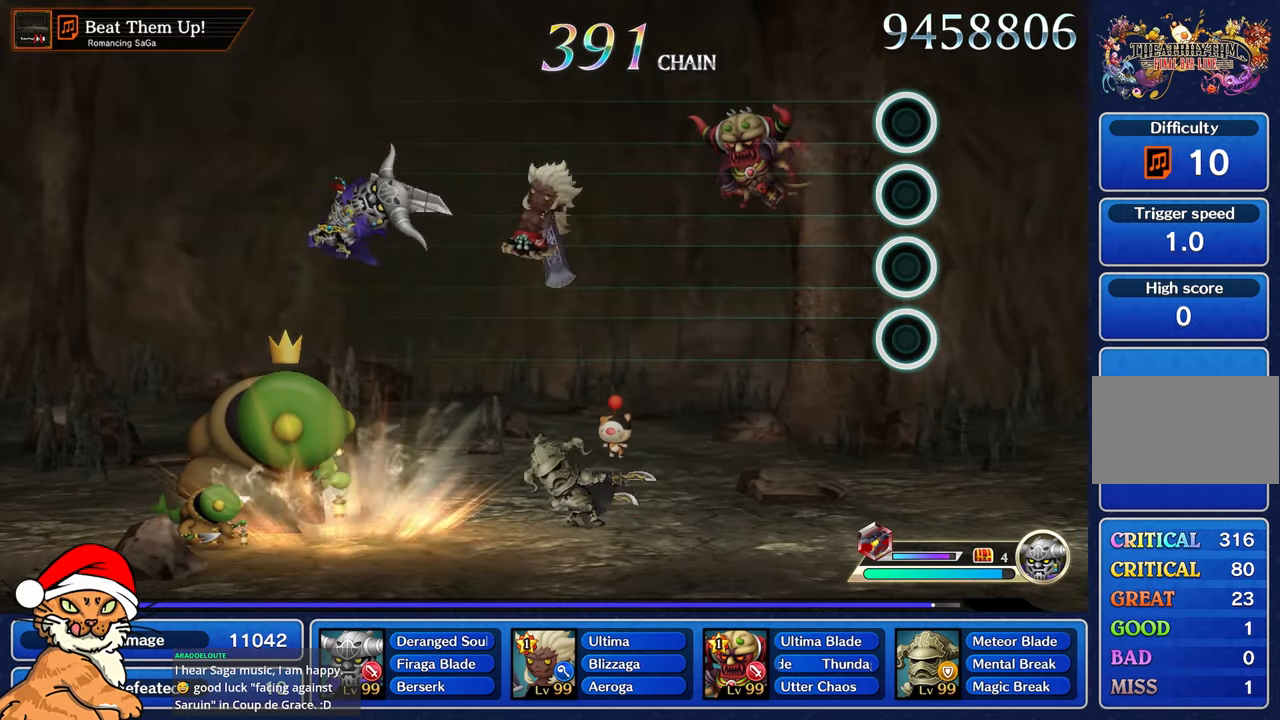
{"buttons": ["DPAD_DOWN"], "left_stick": "center", "right_stick": "center", "events": [[17, "CROSS", "down"], [83, "DPAD_DOWN", "down"], [117, "CROSS", "up"], [150, "DPAD_DOWN", "up"], [200, "CROSS", "down"], [267, "CROSS", "up"], [267, "DPAD_DOWN", "down"], [350, "DPAD_DOWN", "up"], [383, "CROSS", "down"], [433, "CROSS", "up"], [450, "DPAD_DOWN", "down"]]}
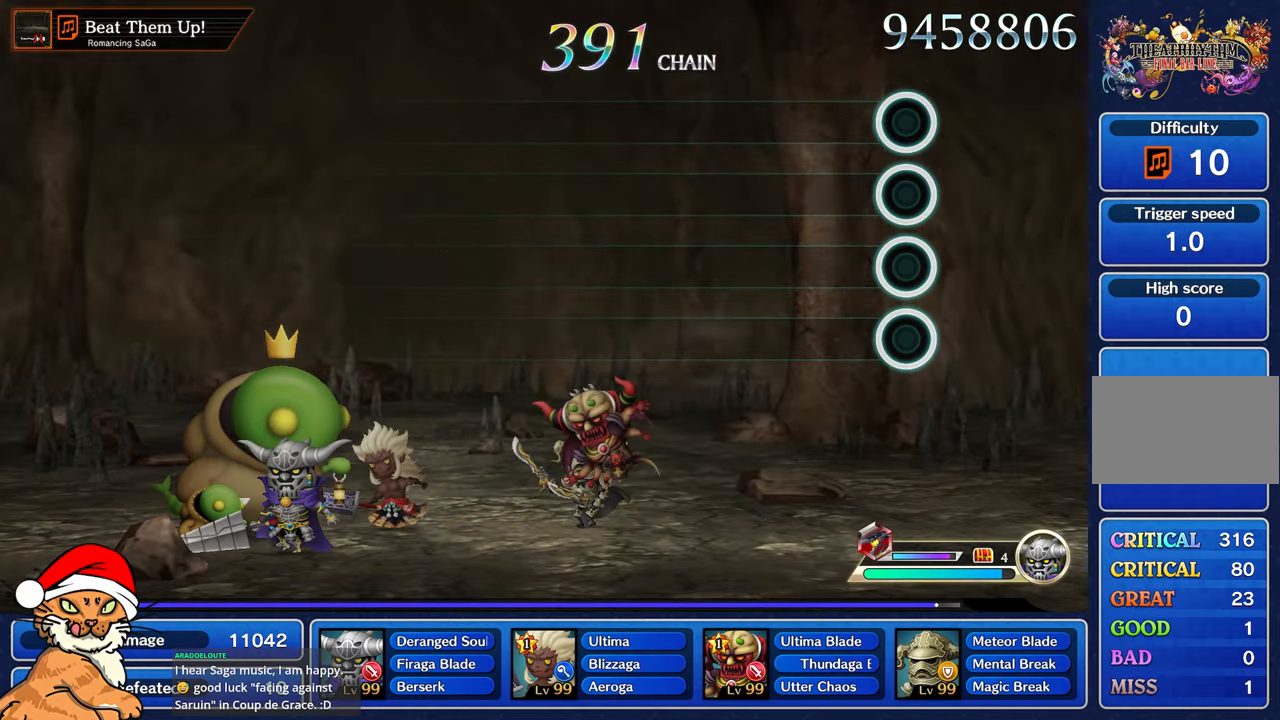
{"buttons": ["CROSS", "DPAD_DOWN"], "left_stick": "center", "right_stick": "center", "events": [[33, "CROSS", "down"], [50, "DPAD_DOWN", "up"], [117, "CROSS", "up"], [133, "DPAD_DOWN", "down"], [250, "DPAD_DOWN", "up"], [450, "CROSS", "down"], [483, "DPAD_DOWN", "down"]]}
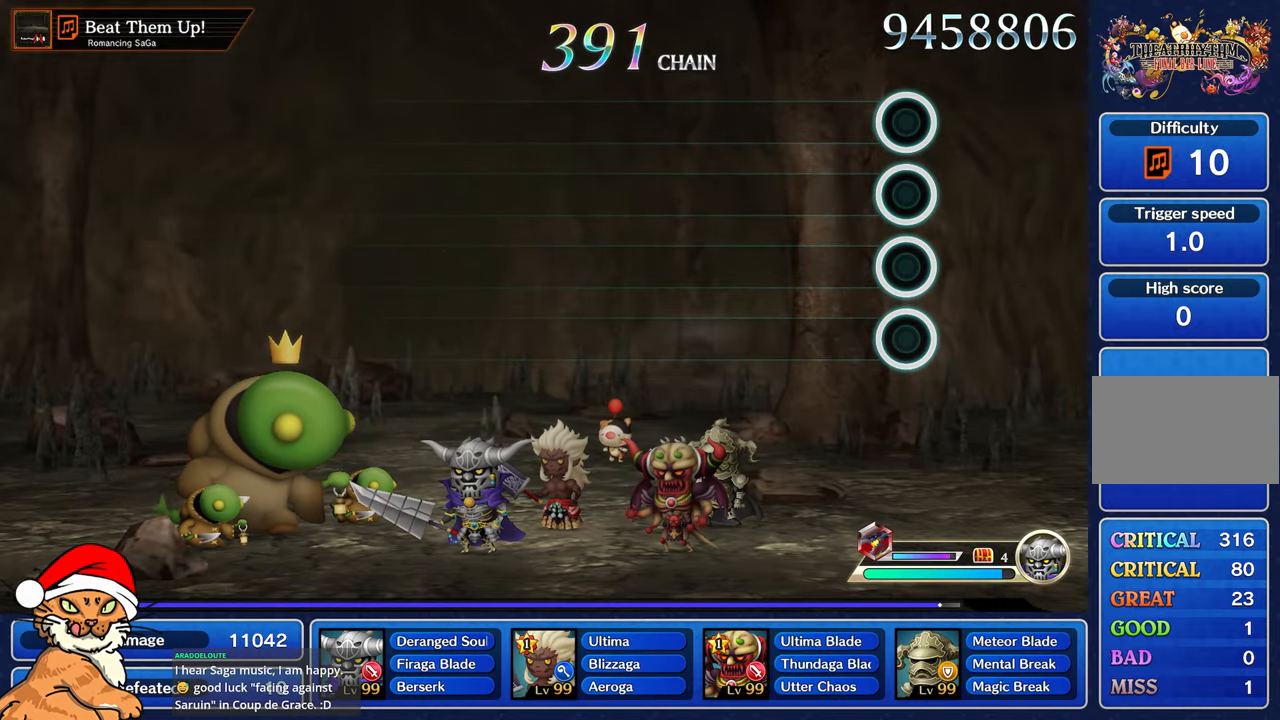
{"buttons": [], "left_stick": "center", "right_stick": "center", "events": [[67, "CROSS", "up"], [100, "DPAD_DOWN", "up"], [267, "DPAD_DOWN", "down"], [283, "CROSS", "down"], [400, "DPAD_DOWN", "up"], [433, "CROSS", "up"]]}
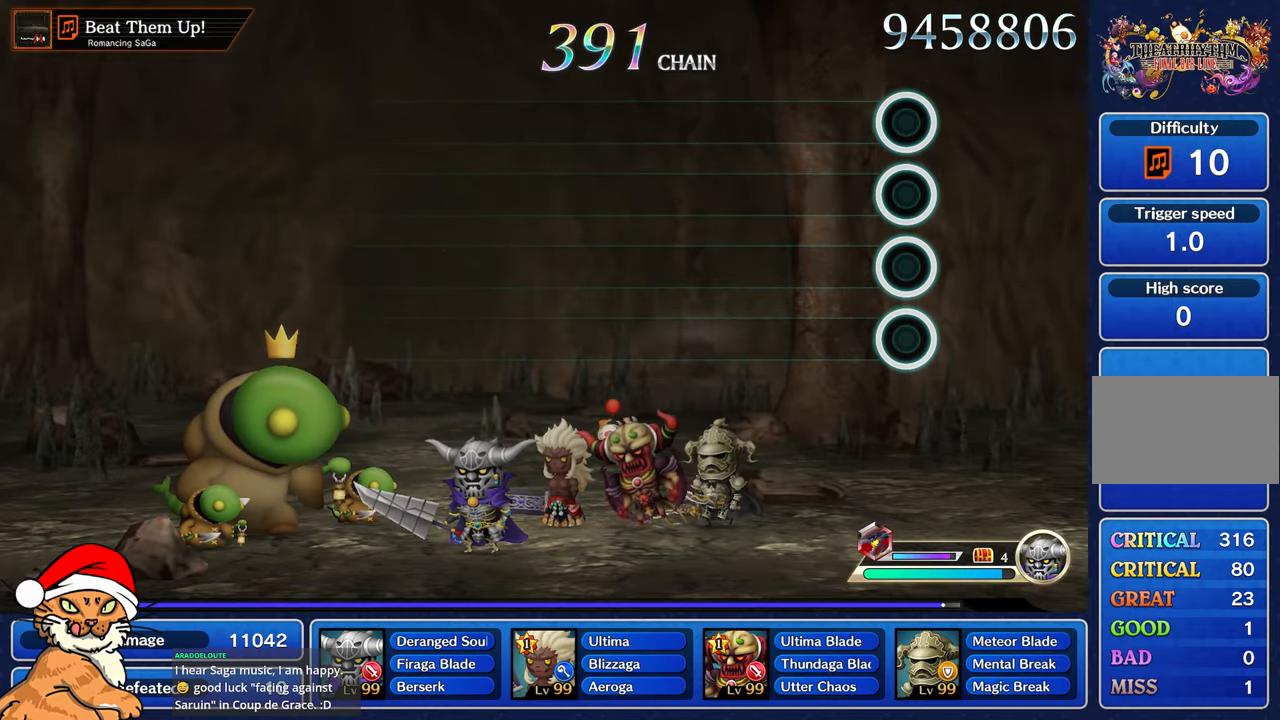
{"buttons": ["CROSS", "DPAD_DOWN"], "left_stick": "center", "right_stick": "center", "events": [[150, "CROSS", "down"], [150, "DPAD_DOWN", "down"], [283, "DPAD_DOWN", "up"], [300, "CROSS", "up"], [483, "DPAD_DOWN", "down"], [500, "CROSS", "down"]]}
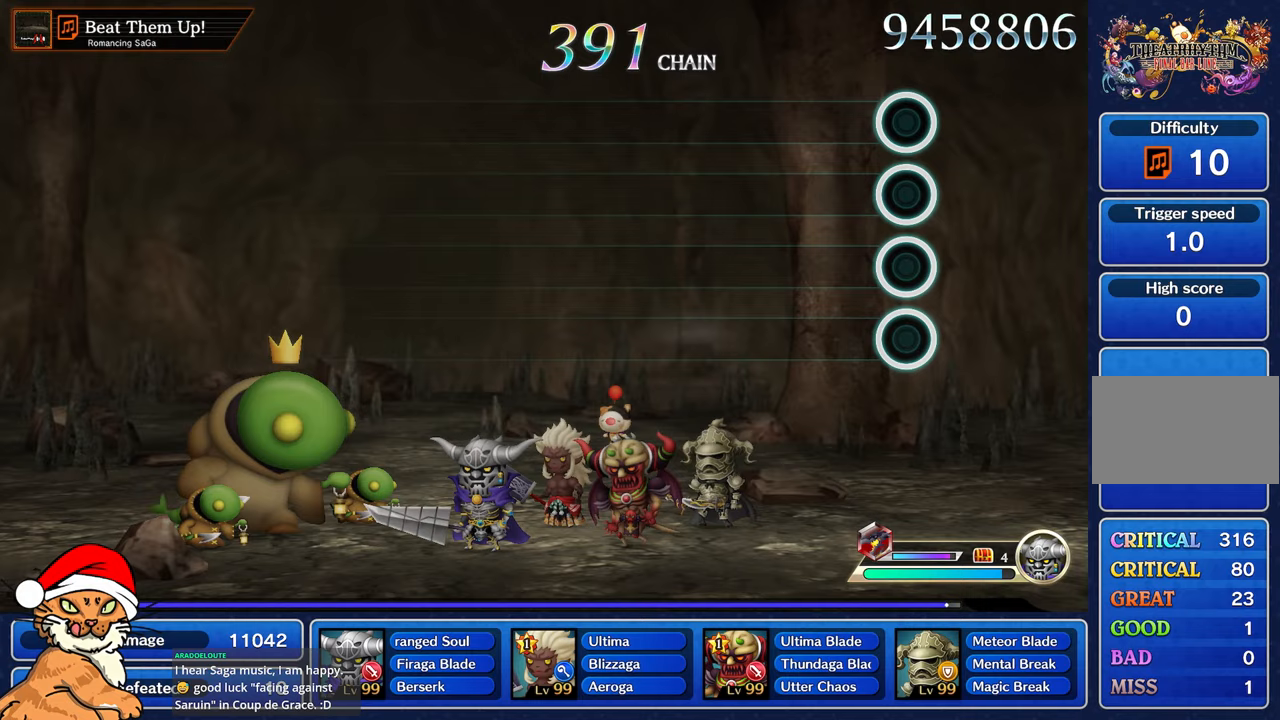
{"buttons": ["CROSS", "DPAD_DOWN"], "left_stick": "center", "right_stick": "center", "events": [[150, "DPAD_DOWN", "up"], [183, "CROSS", "up"], [367, "DPAD_DOWN", "down"], [383, "CROSS", "down"]]}
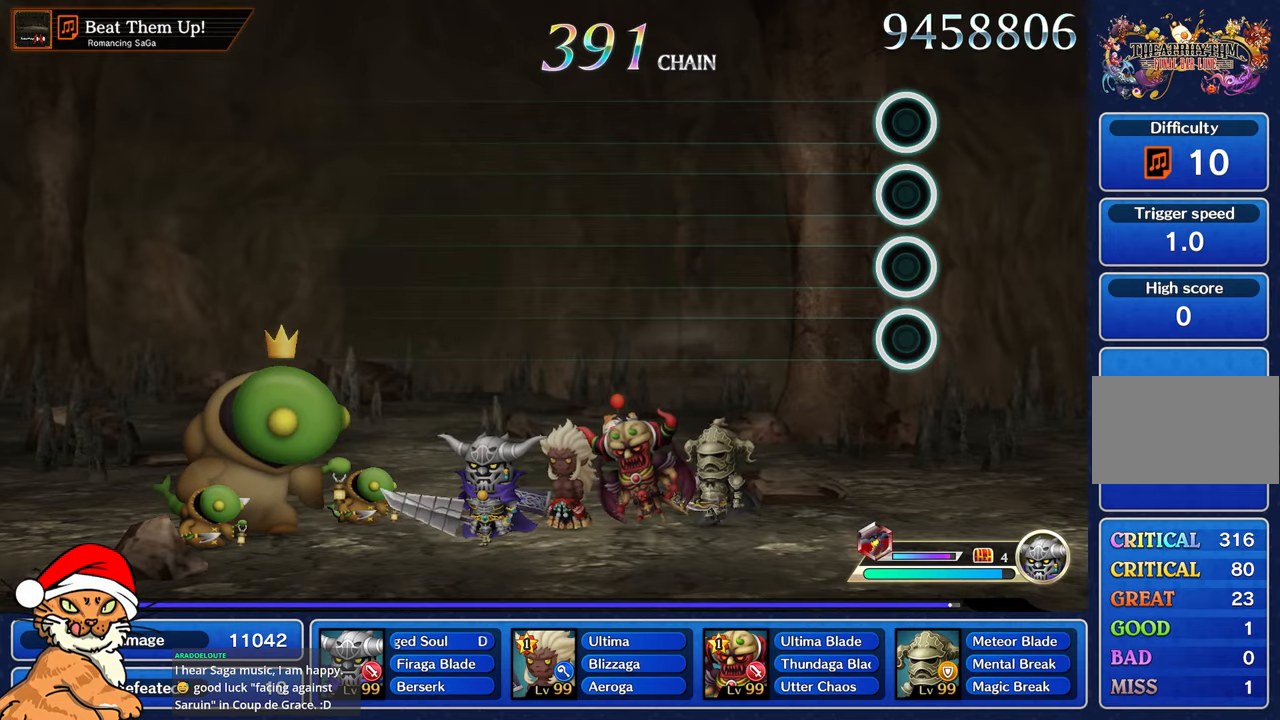
{"buttons": ["CROSS"], "left_stick": "center", "right_stick": "center", "events": [[33, "DPAD_DOWN", "up"], [100, "CROSS", "up"], [300, "CROSS", "down"]]}
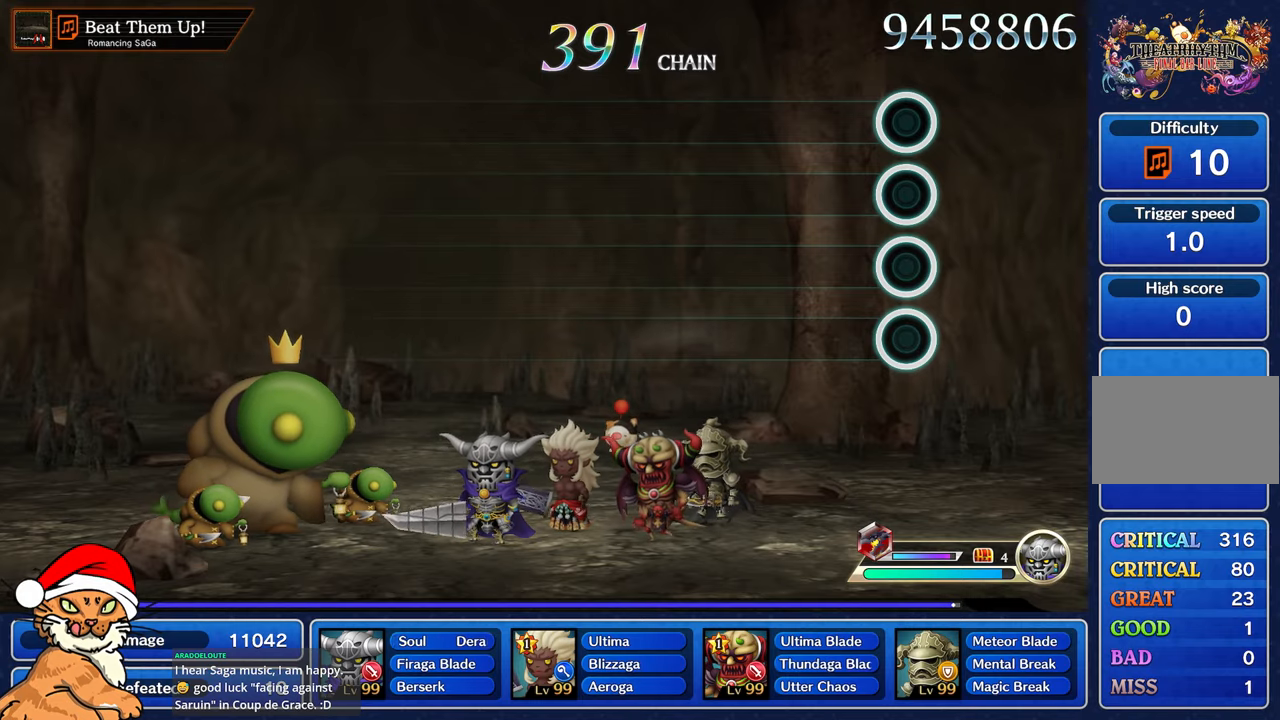
{"buttons": [], "left_stick": "center", "right_stick": "center", "events": [[17, "CROSS", "up"]]}
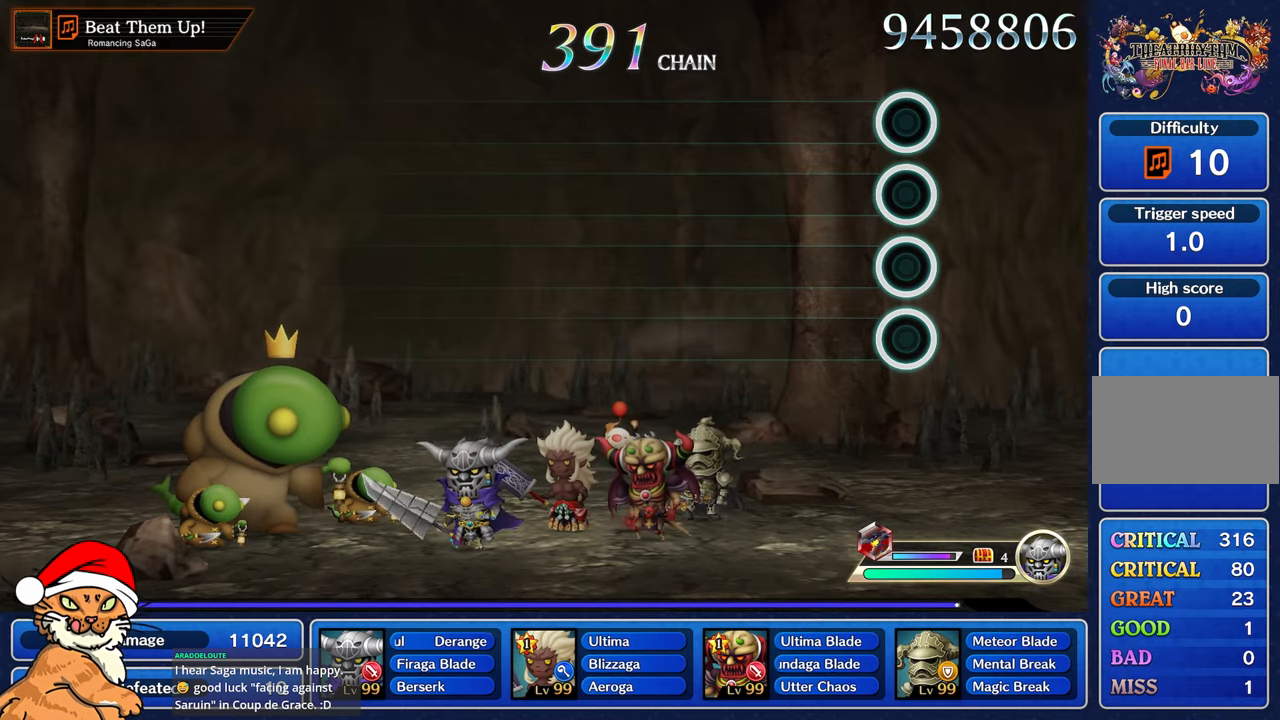
{"buttons": [], "left_stick": "center", "right_stick": "center", "events": []}
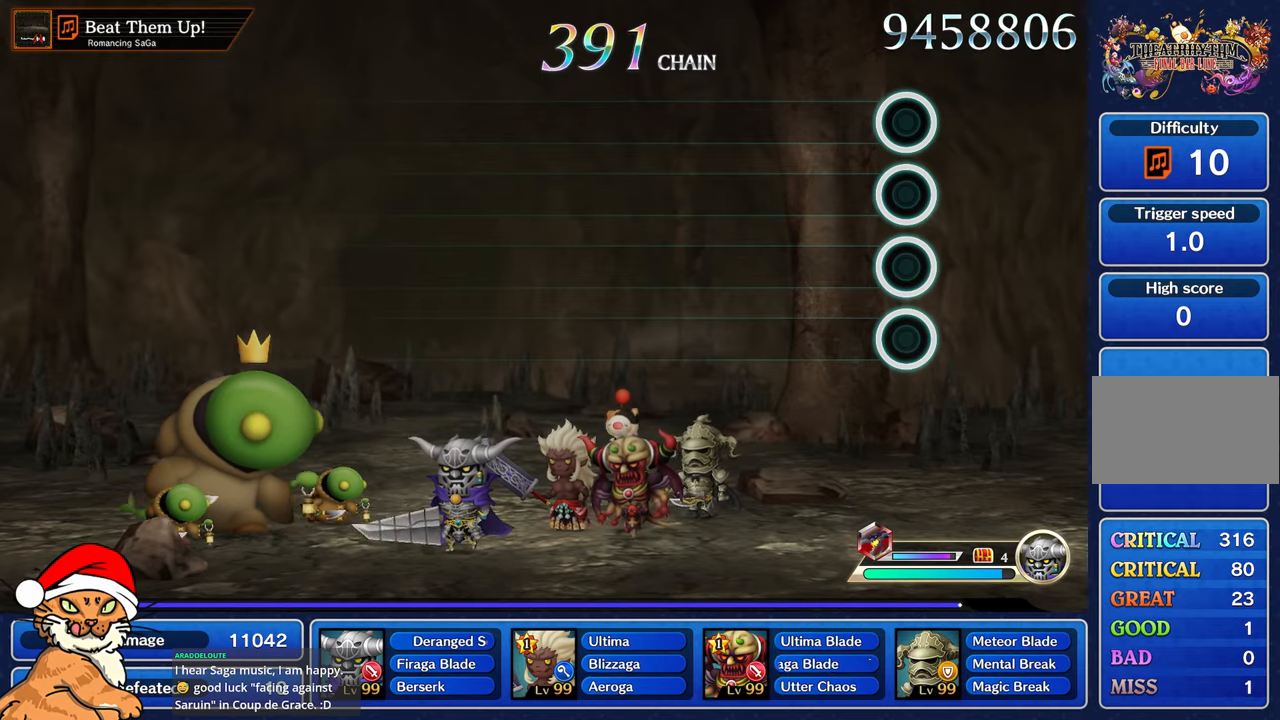
{"buttons": [], "left_stick": "center", "right_stick": "center", "events": []}
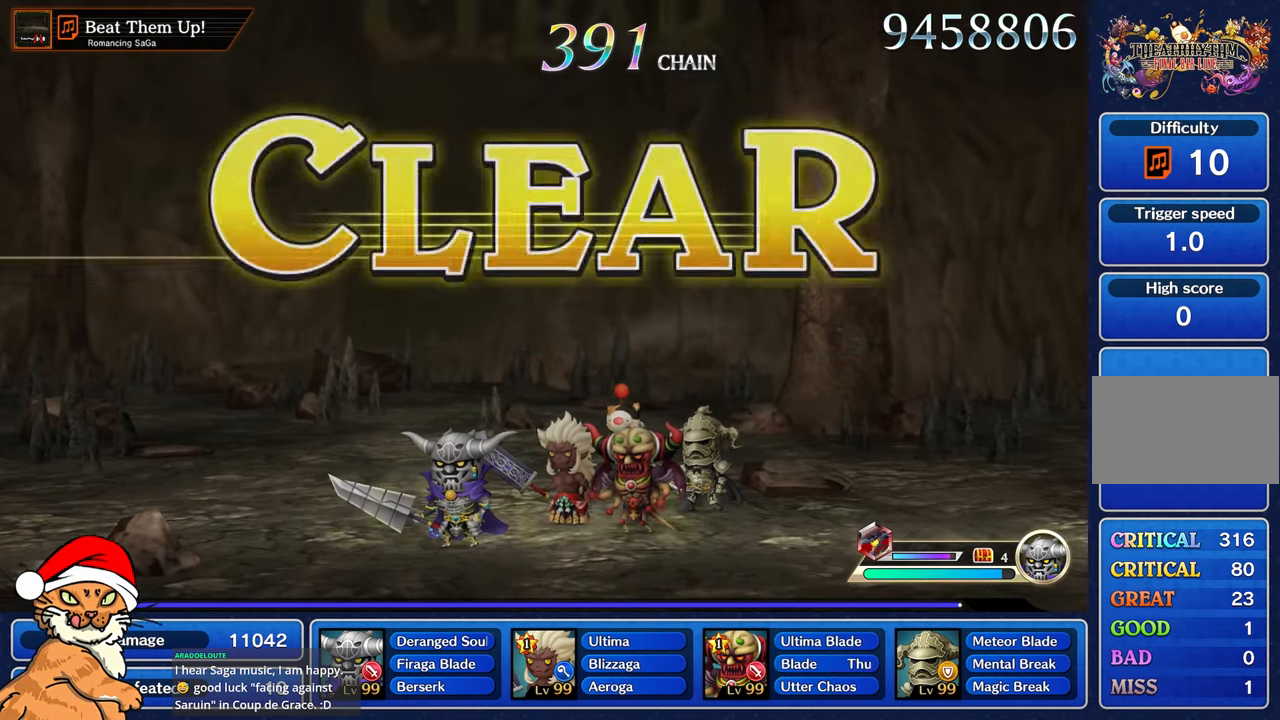
{"buttons": [], "left_stick": "center", "right_stick": "center", "events": []}
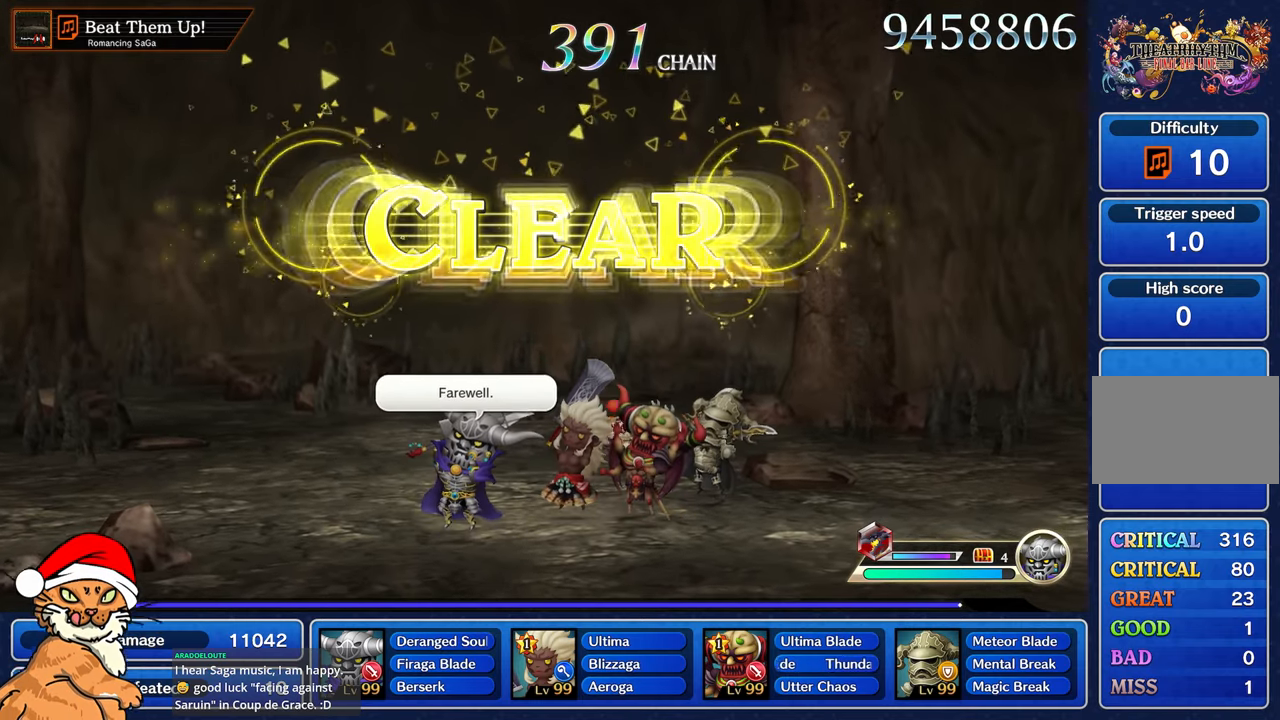
{"buttons": [], "left_stick": "center", "right_stick": "center", "events": []}
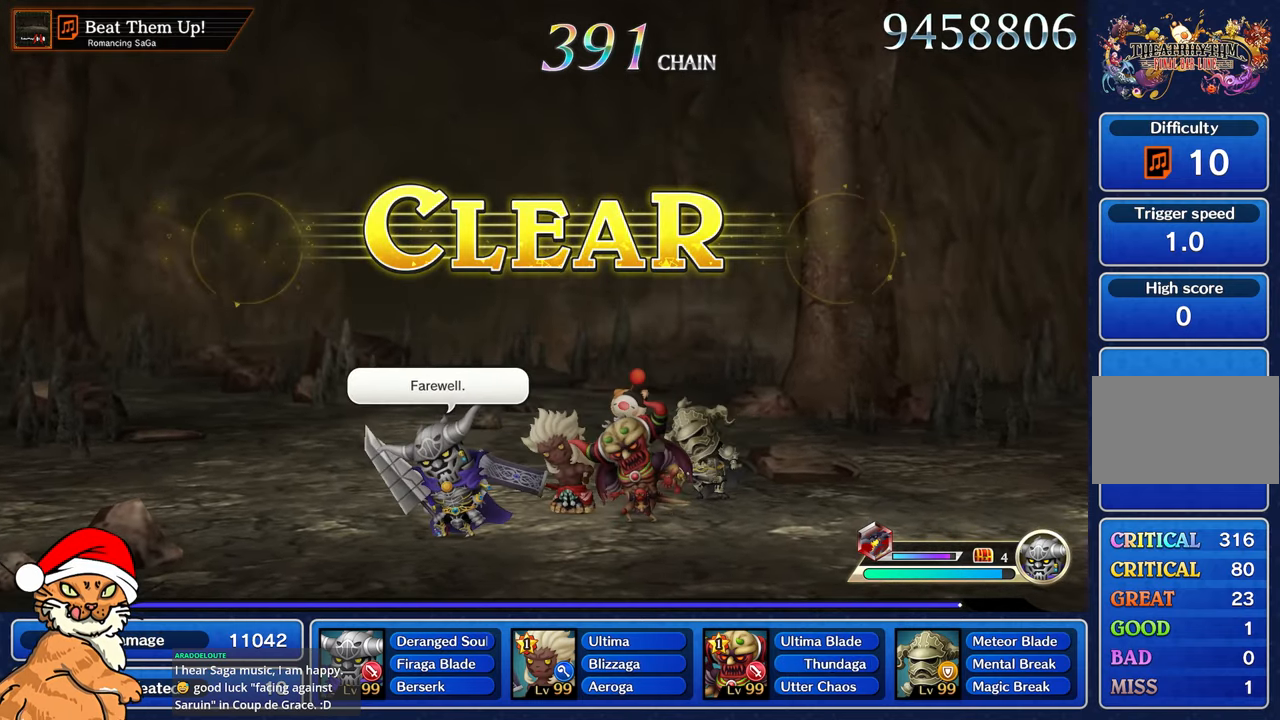
{"buttons": [], "left_stick": "center", "right_stick": "center", "events": []}
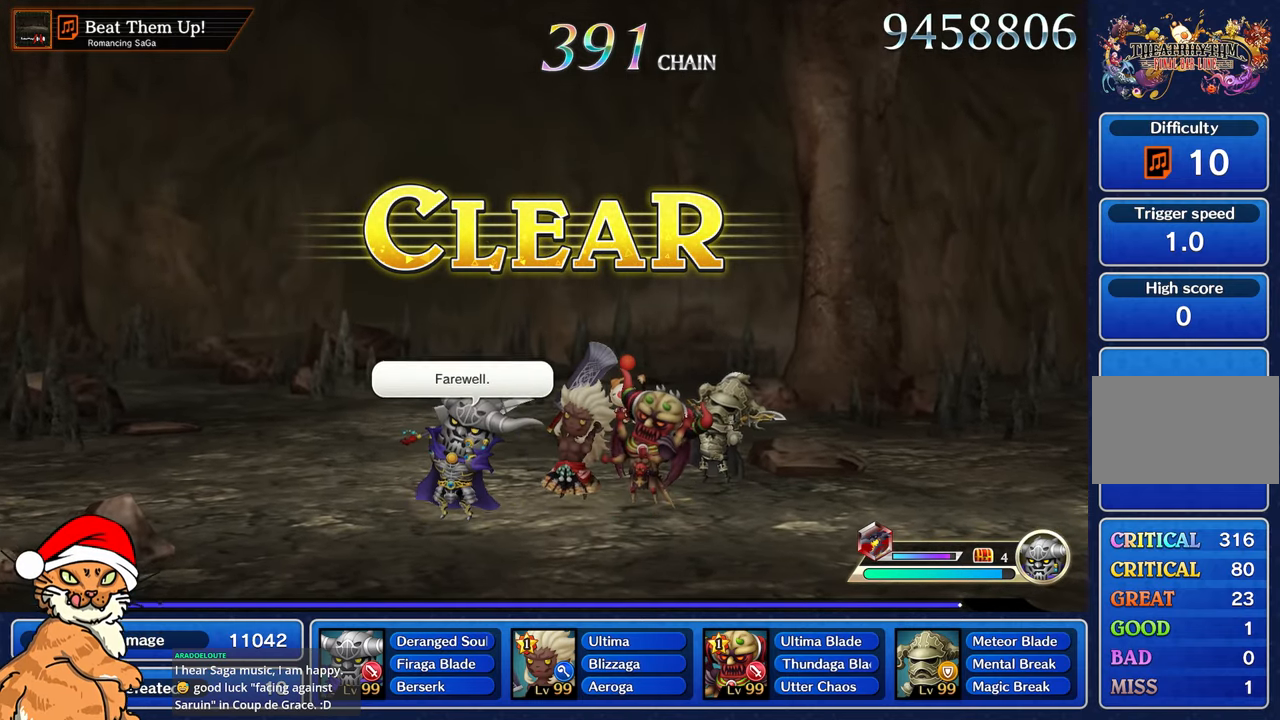
{"buttons": [], "left_stick": "center", "right_stick": "center", "events": []}